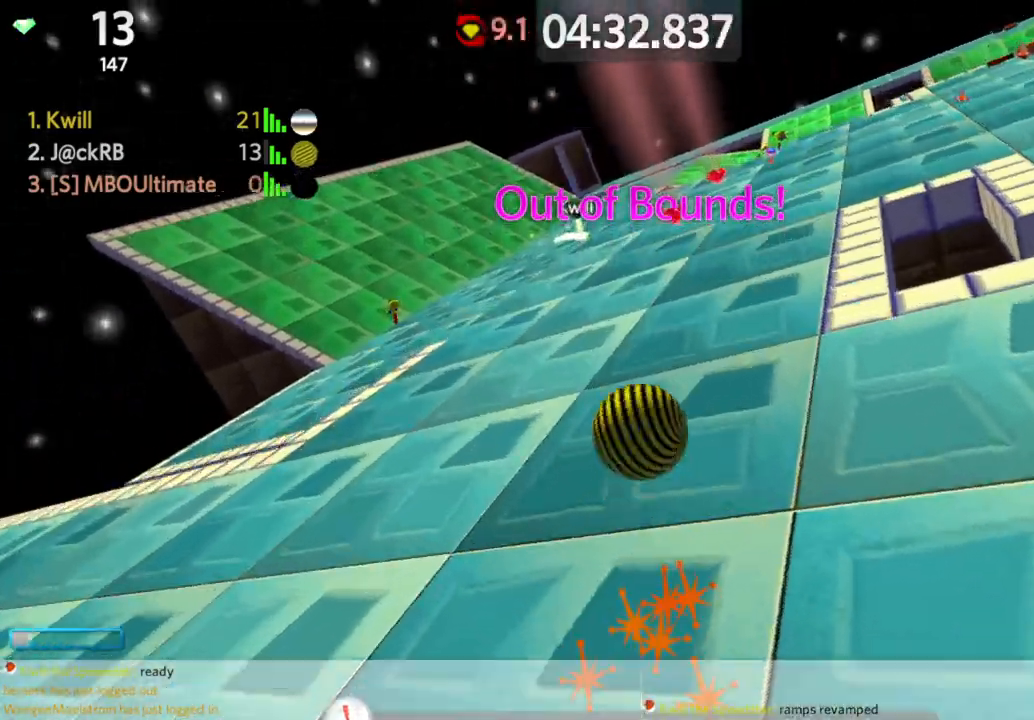
Gameplay with keyboard and mouse; each line is a JSON object with the keys and mouse buttons held at the frame after it. "events" lists presses ("down") and releases ("up") of "a", "d", "s", "space", "w", "mouse_left" and "mouse_right" between this image and that frame as [ms after this image, input, new state], when the widget could be followed in between. "mouse_left", "mouse_right" = the "left", "right" buttons of the "mouse" list. No other keys are recorded. Mouse movement is not recorded.
{"keys": ["w"], "mouse": [], "events": [[217, "d", "up"]]}
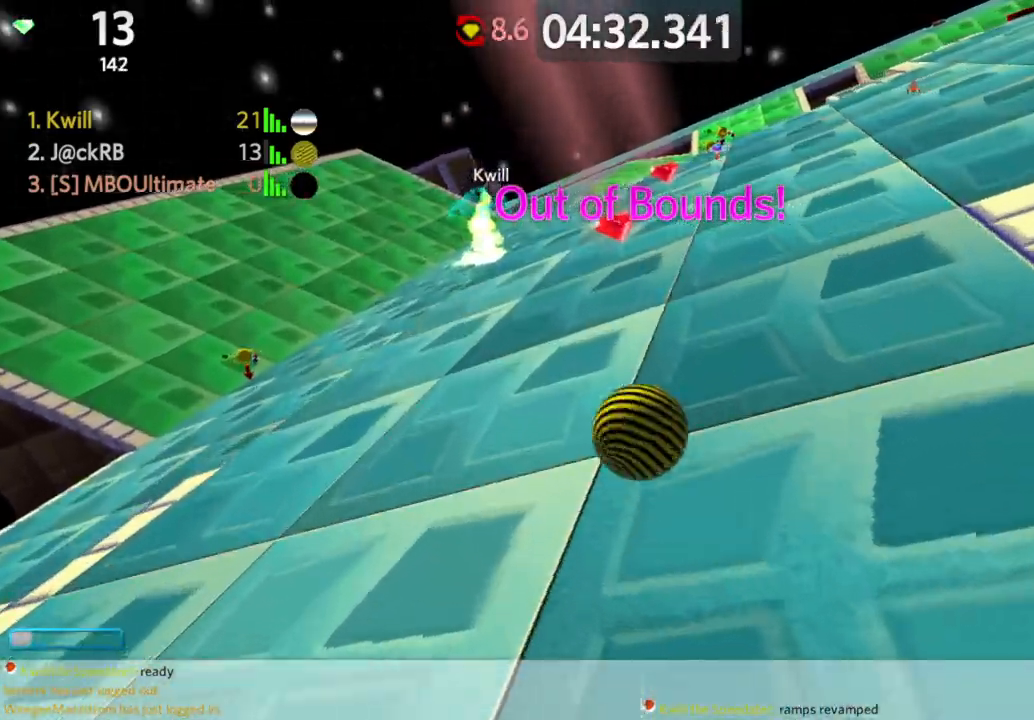
{"keys": ["d", "w"], "mouse": [], "events": [[100, "d", "down"]]}
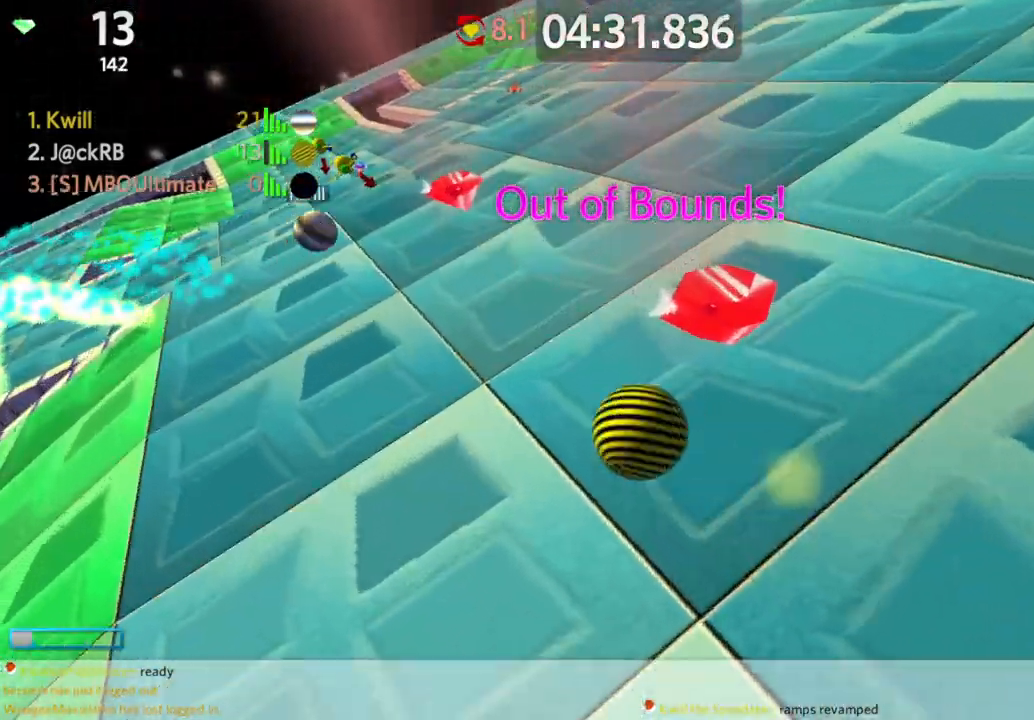
{"keys": ["d", "w"], "mouse": [], "events": []}
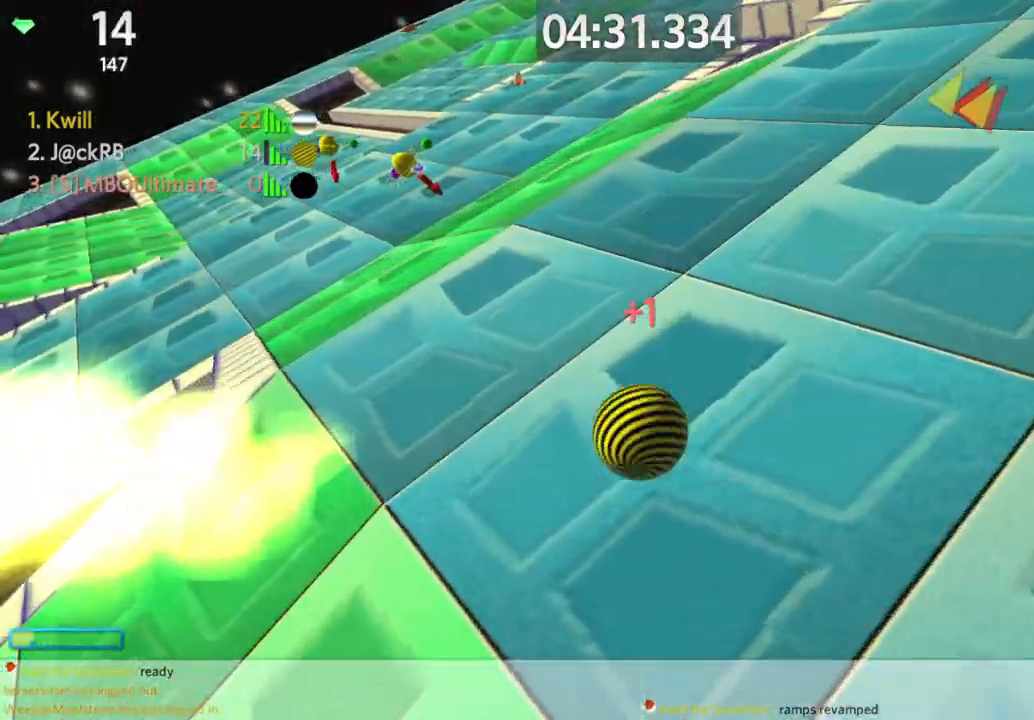
{"keys": ["d", "w"], "mouse": [], "events": [[350, "space", "down"], [450, "space", "up"]]}
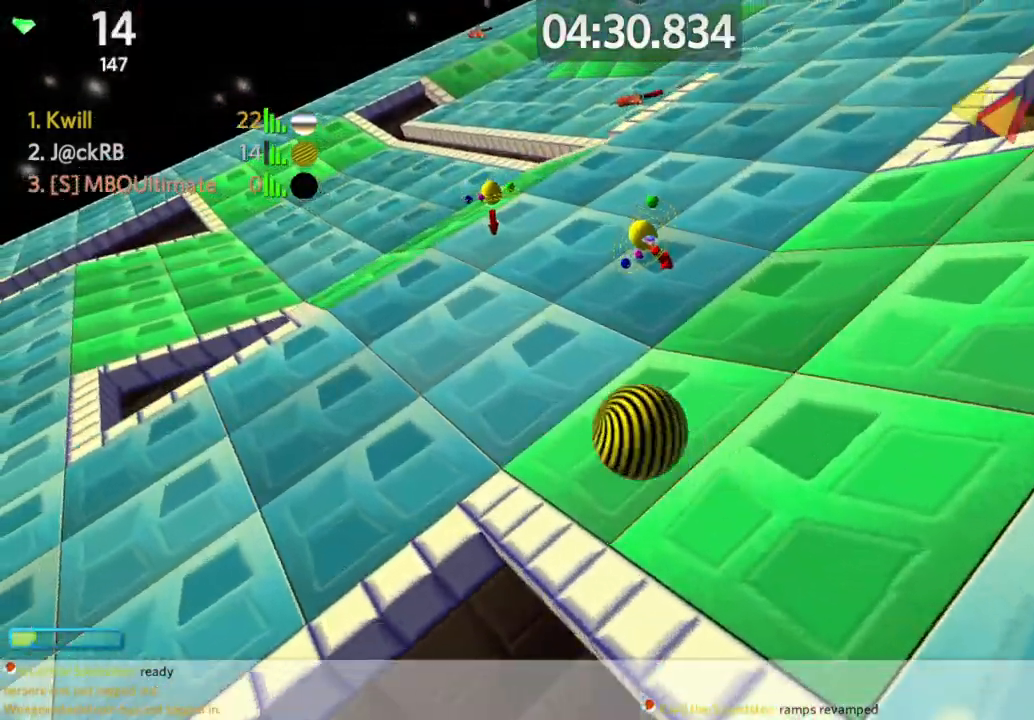
{"keys": ["d", "w"], "mouse": [], "events": []}
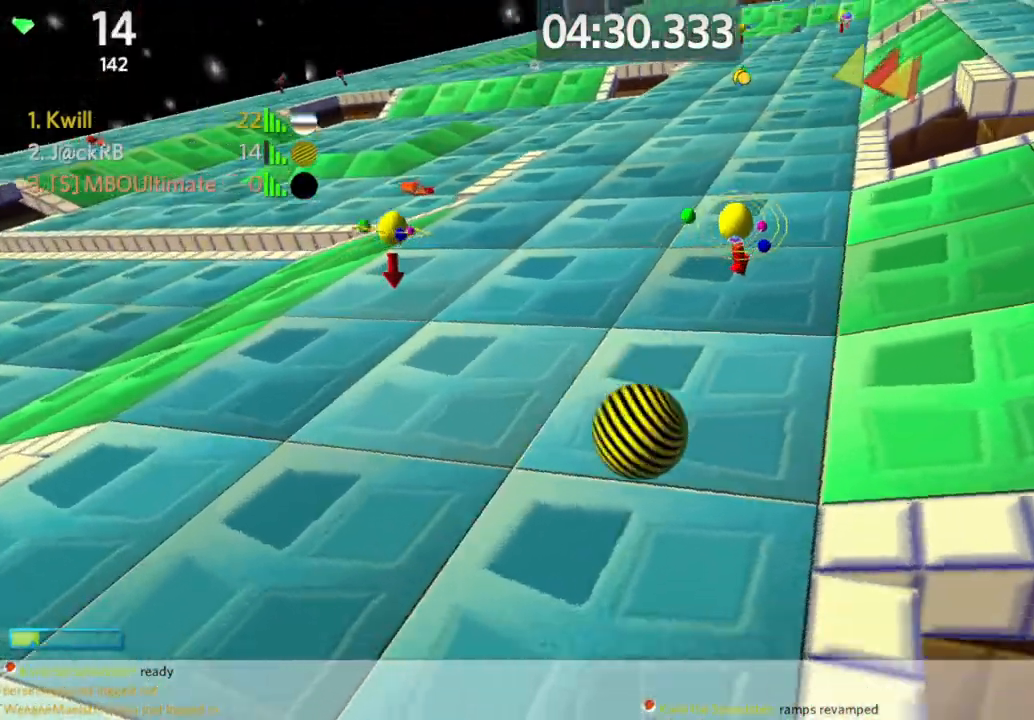
{"keys": ["d", "w"], "mouse": [], "events": []}
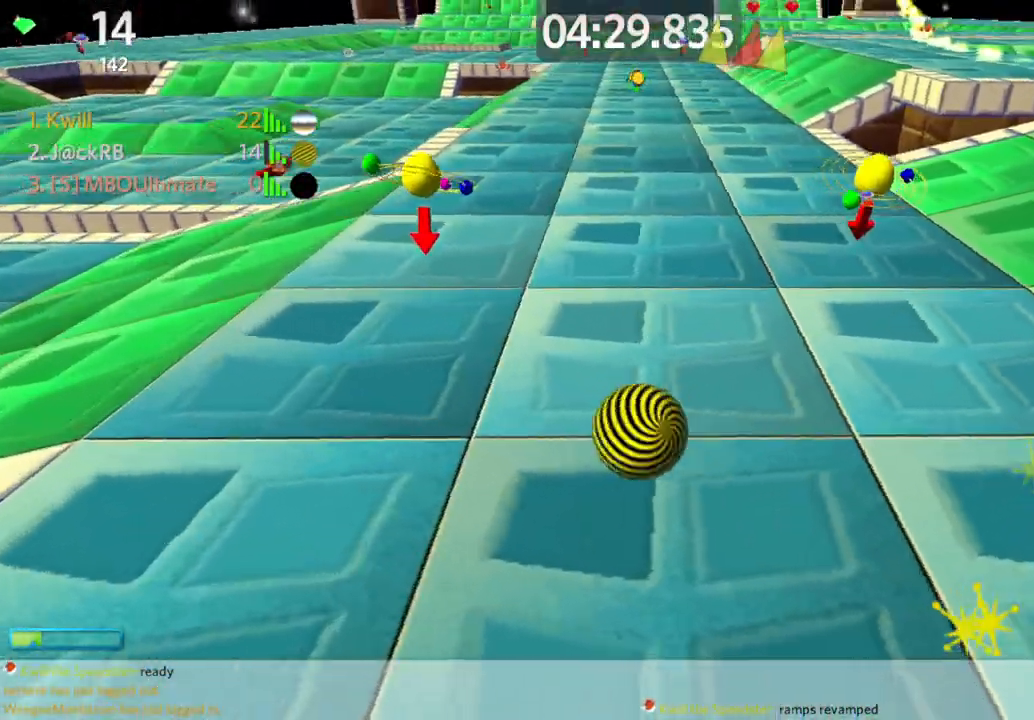
{"keys": ["d", "w"], "mouse": [], "events": []}
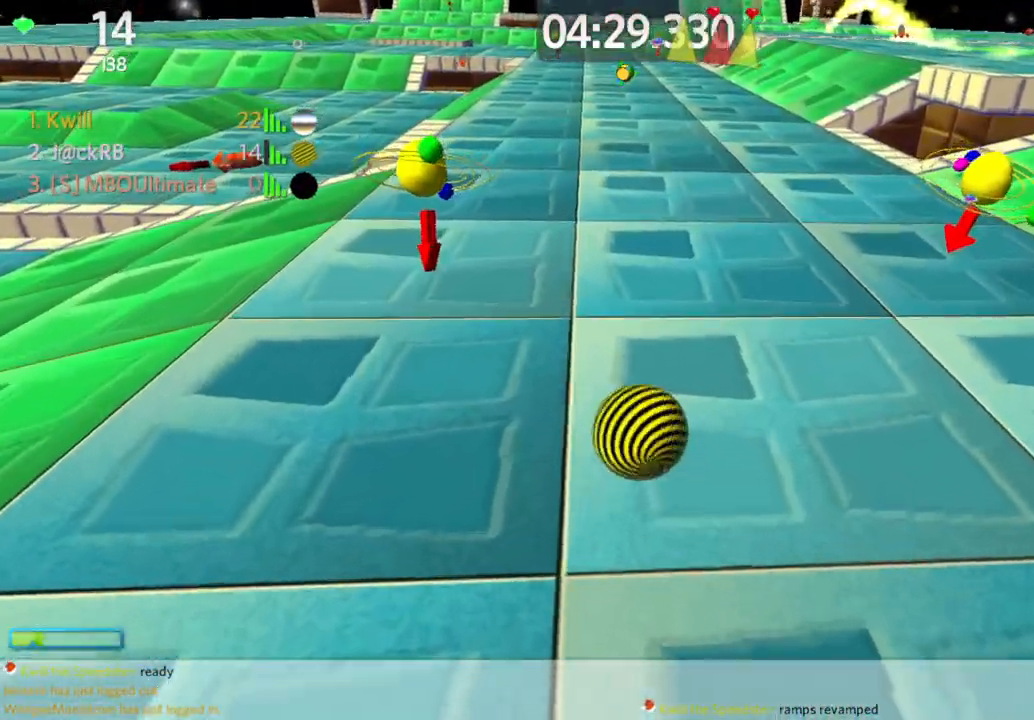
{"keys": ["d", "w"], "mouse": [], "events": []}
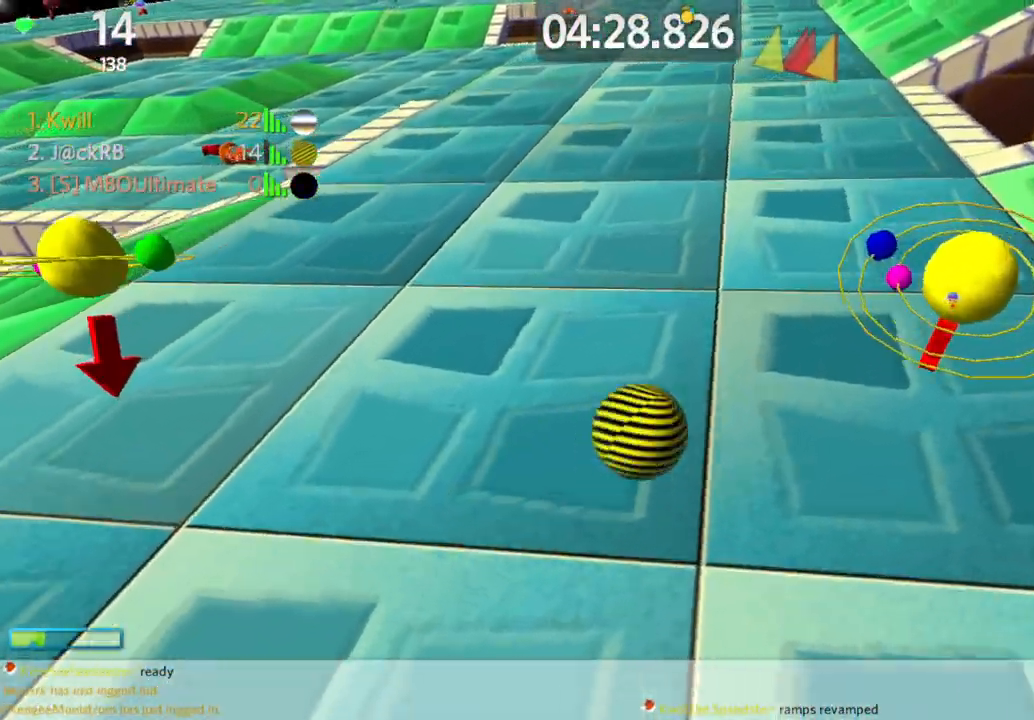
{"keys": ["d", "w"], "mouse": [], "events": [[100, "a", "down"], [100, "d", "up"], [450, "a", "up"], [483, "d", "down"]]}
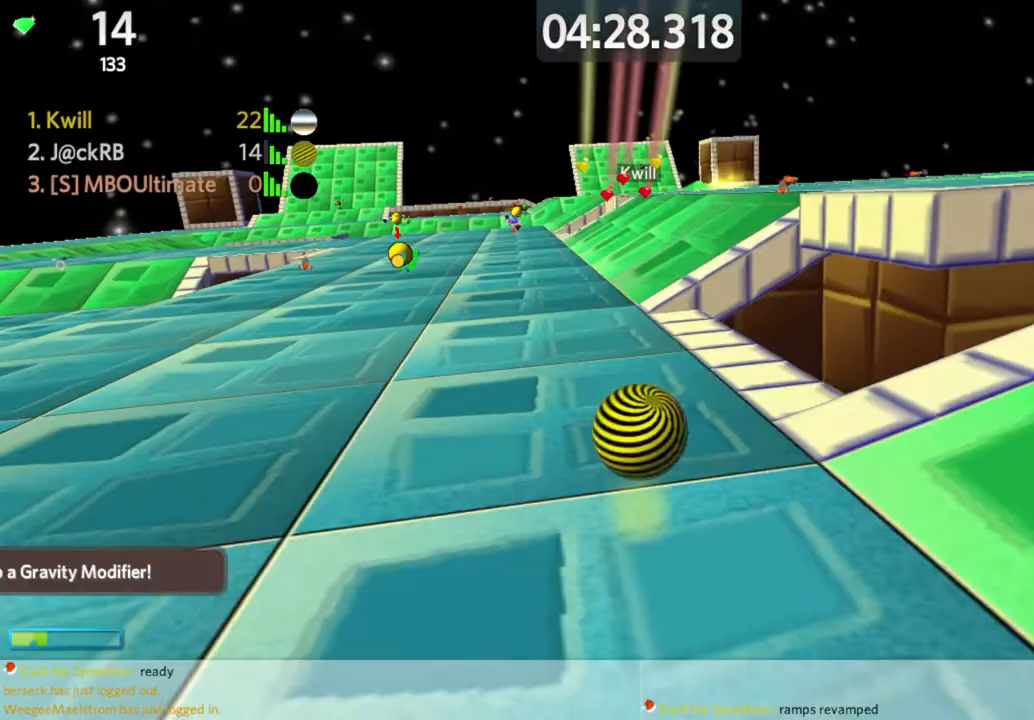
{"keys": ["d", "w"], "mouse": [], "events": [[133, "space", "down"], [217, "space", "up"]]}
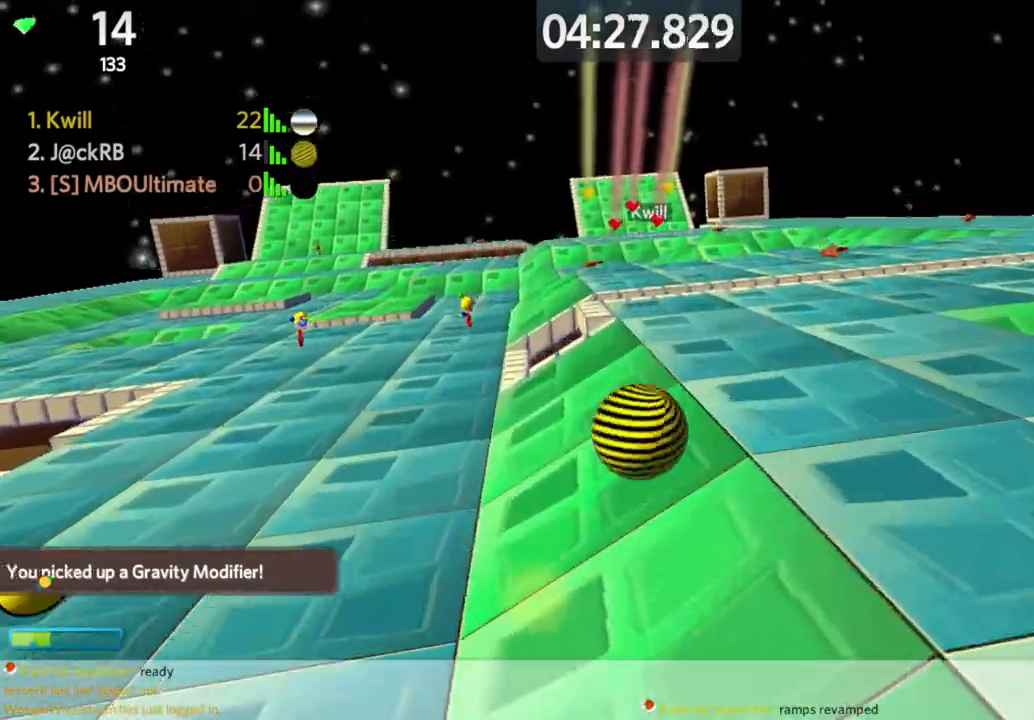
{"keys": ["a", "space", "w"], "mouse": [], "events": [[133, "d", "up"], [233, "a", "down"], [433, "space", "down"]]}
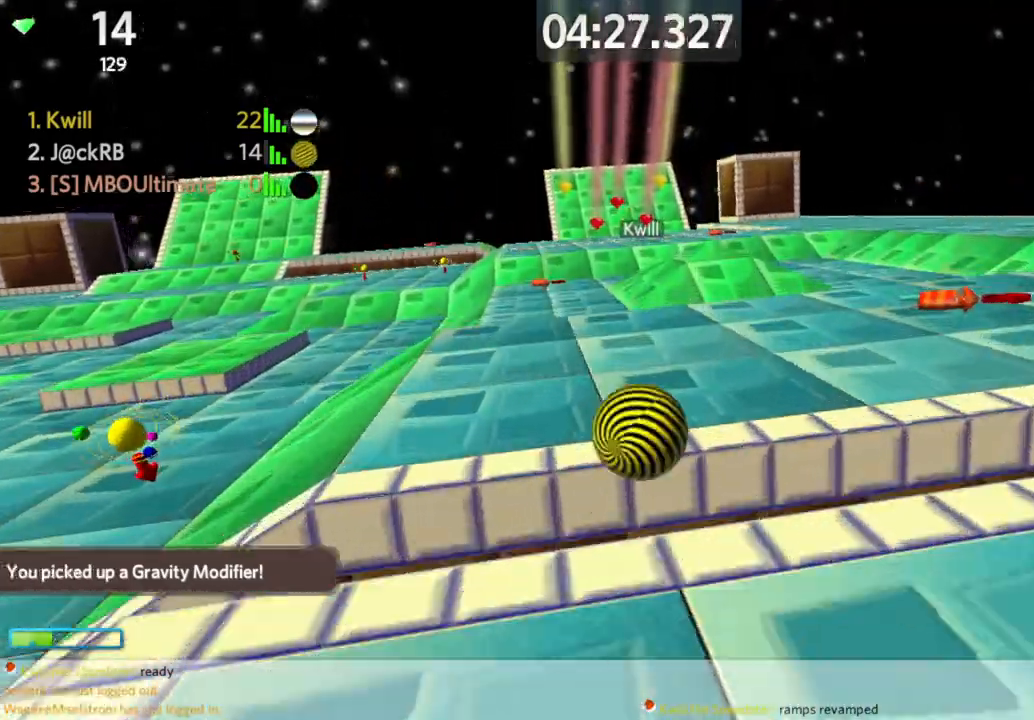
{"keys": ["a", "s"], "mouse": [], "events": [[17, "w", "up"], [67, "s", "down"], [67, "space", "up"]]}
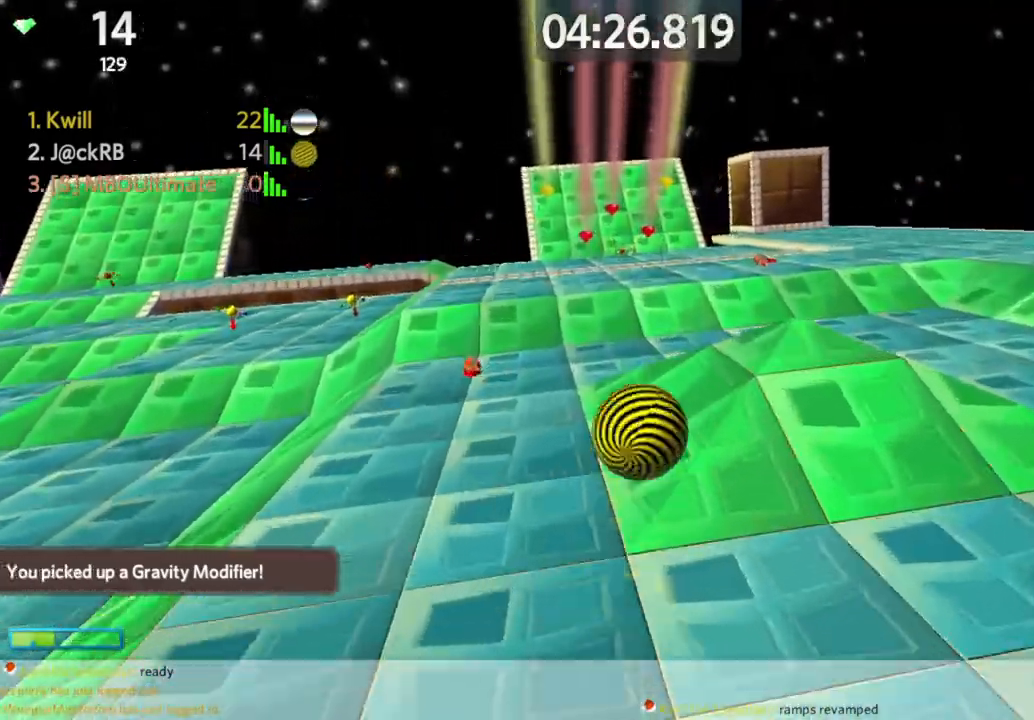
{"keys": ["d"], "mouse": [], "events": [[33, "s", "up"], [117, "w", "down"], [167, "d", "down"], [217, "a", "up"], [450, "w", "up"]]}
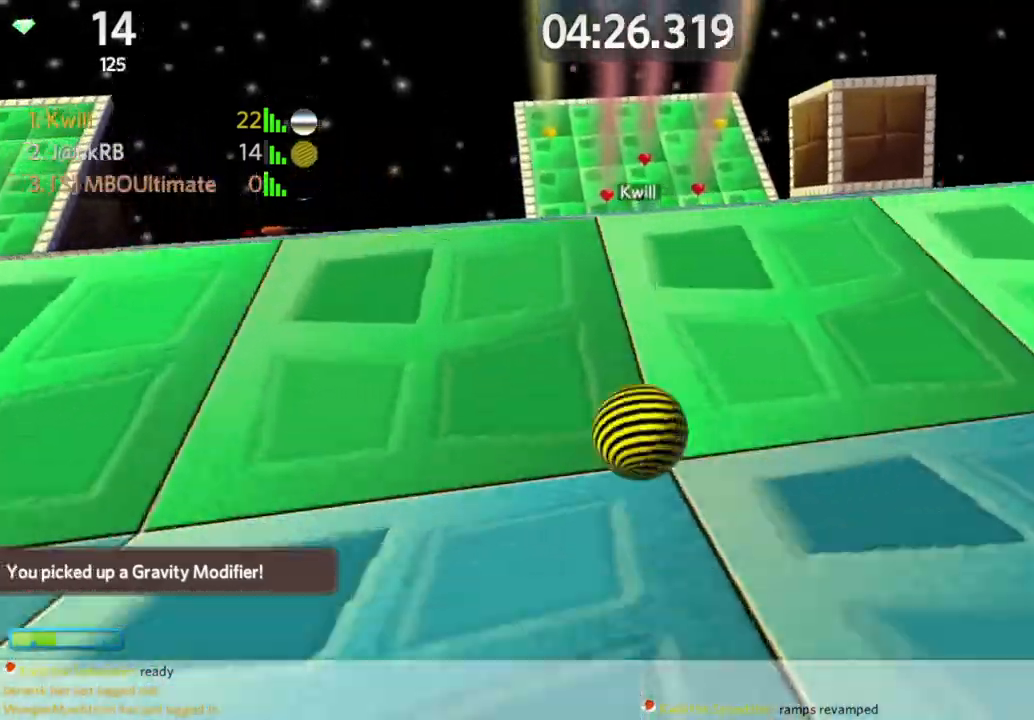
{"keys": ["d", "s"], "mouse": [], "events": [[50, "s", "down"]]}
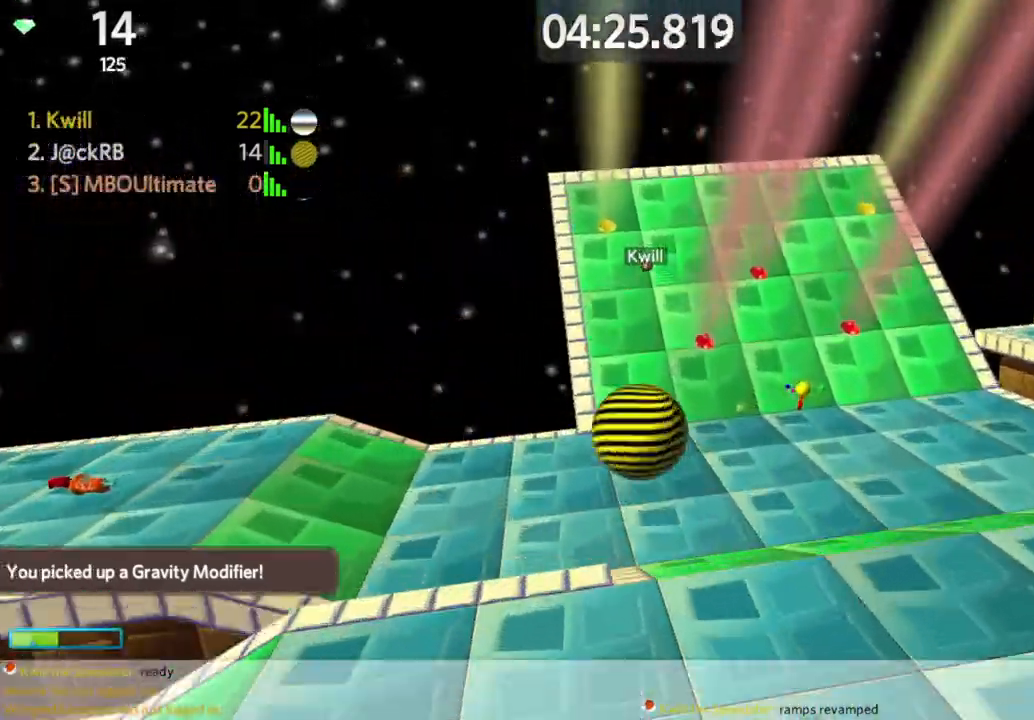
{"keys": ["d", "s"], "mouse": ["right"], "events": [[117, "s", "up"], [150, "s", "down"], [483, "mouse_right", "down"]]}
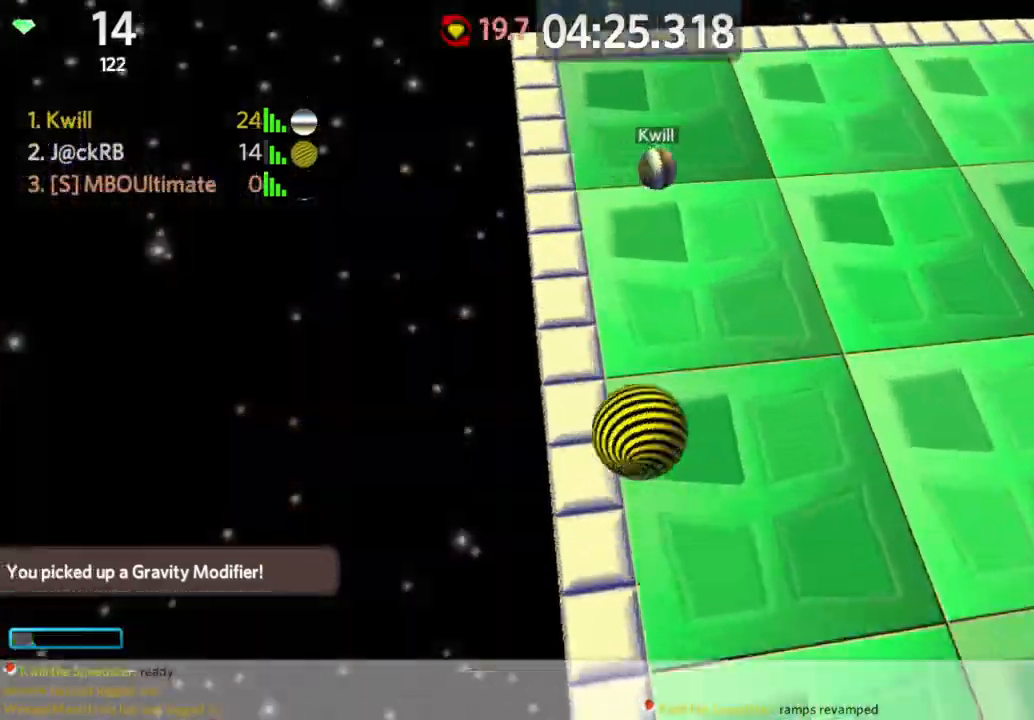
{"keys": ["d", "w"], "mouse": [], "events": [[83, "mouse_right", "up"], [350, "s", "up"], [450, "w", "down"]]}
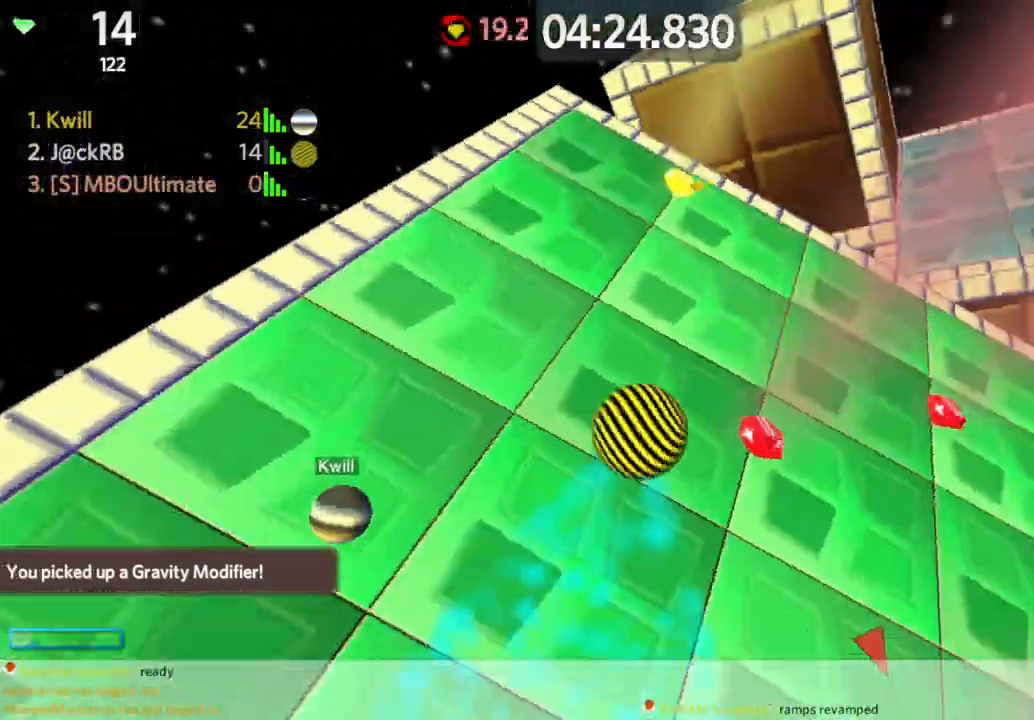
{"keys": ["d", "s"], "mouse": [], "events": [[183, "w", "up"], [233, "a", "down"], [233, "s", "down"], [283, "d", "up"], [333, "d", "down"], [383, "a", "up"]]}
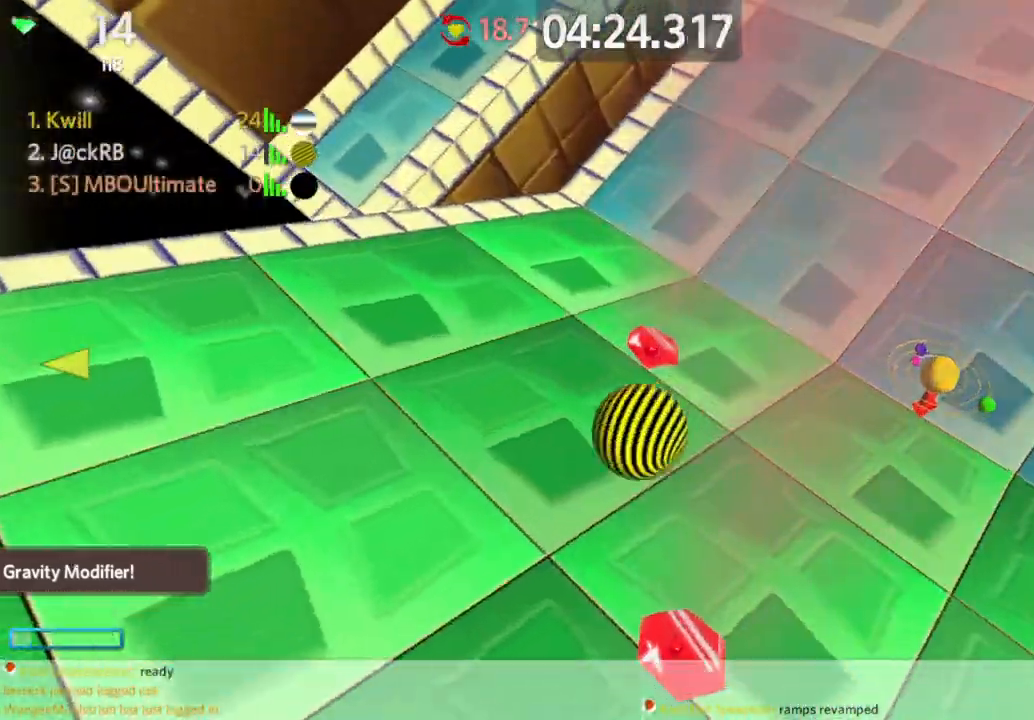
{"keys": ["d", "w"], "mouse": [], "events": [[350, "s", "up"], [400, "w", "down"]]}
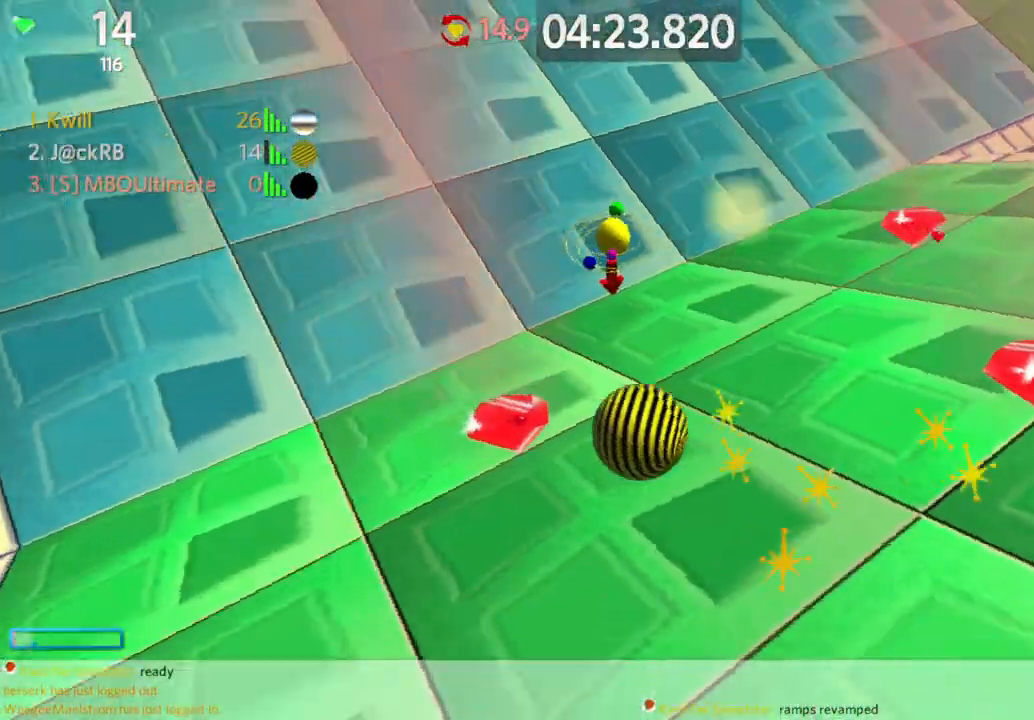
{"keys": ["a", "s"], "mouse": [], "events": [[167, "w", "up"], [400, "s", "down"], [450, "a", "down"], [500, "d", "up"]]}
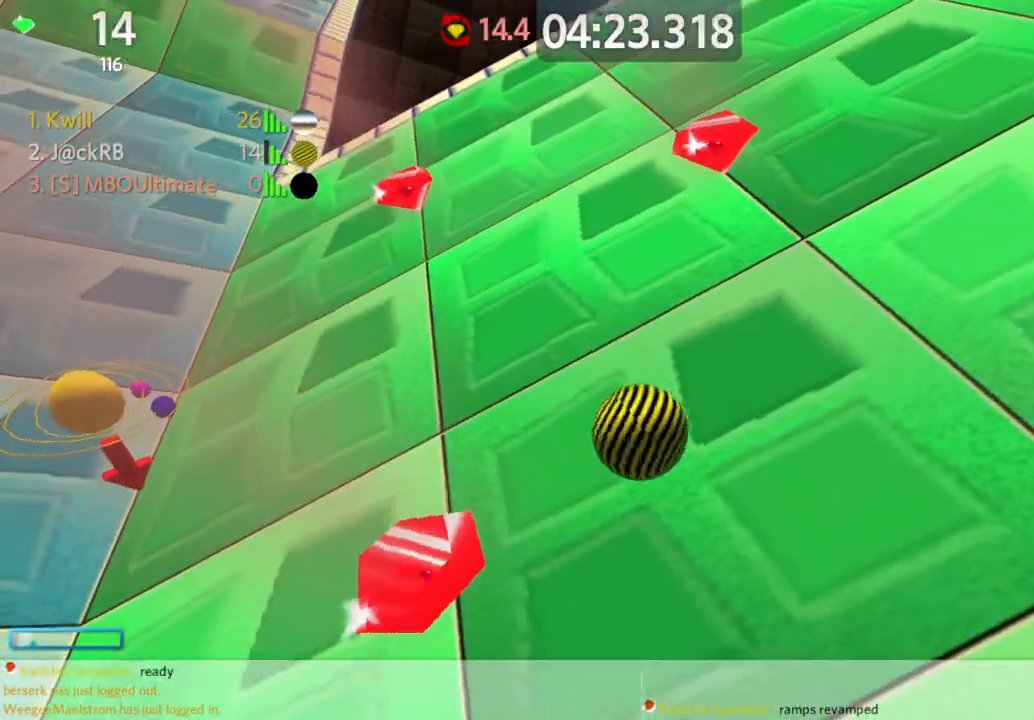
{"keys": ["d", "w"], "mouse": [], "events": [[150, "a", "up"], [150, "d", "down"], [150, "s", "up"], [233, "w", "down"]]}
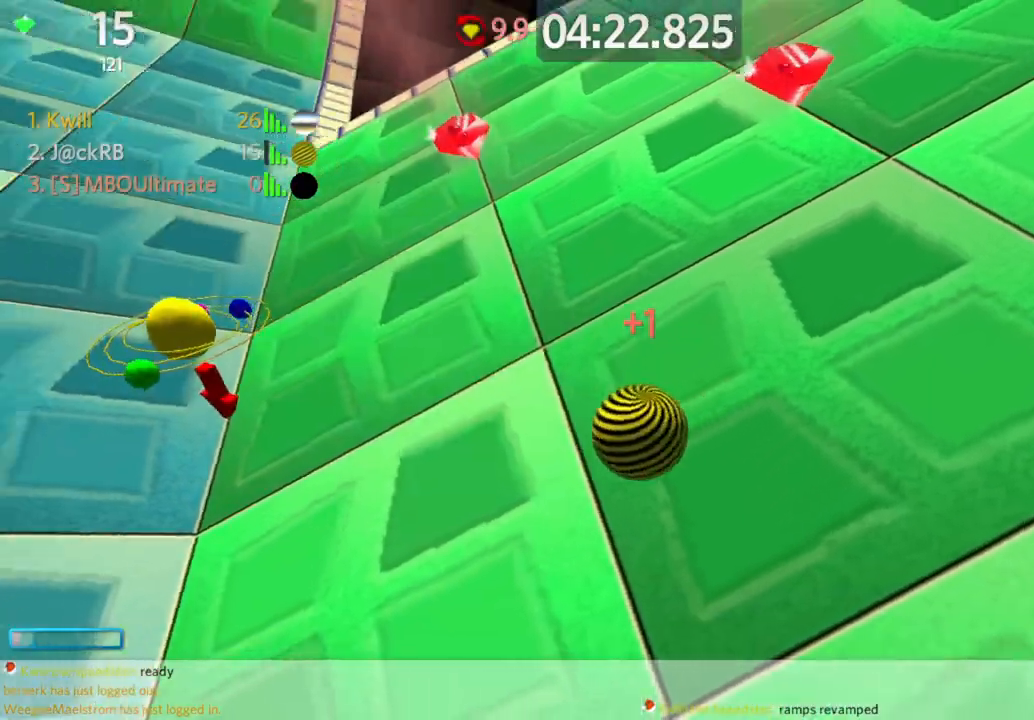
{"keys": ["d", "w"], "mouse": [], "events": []}
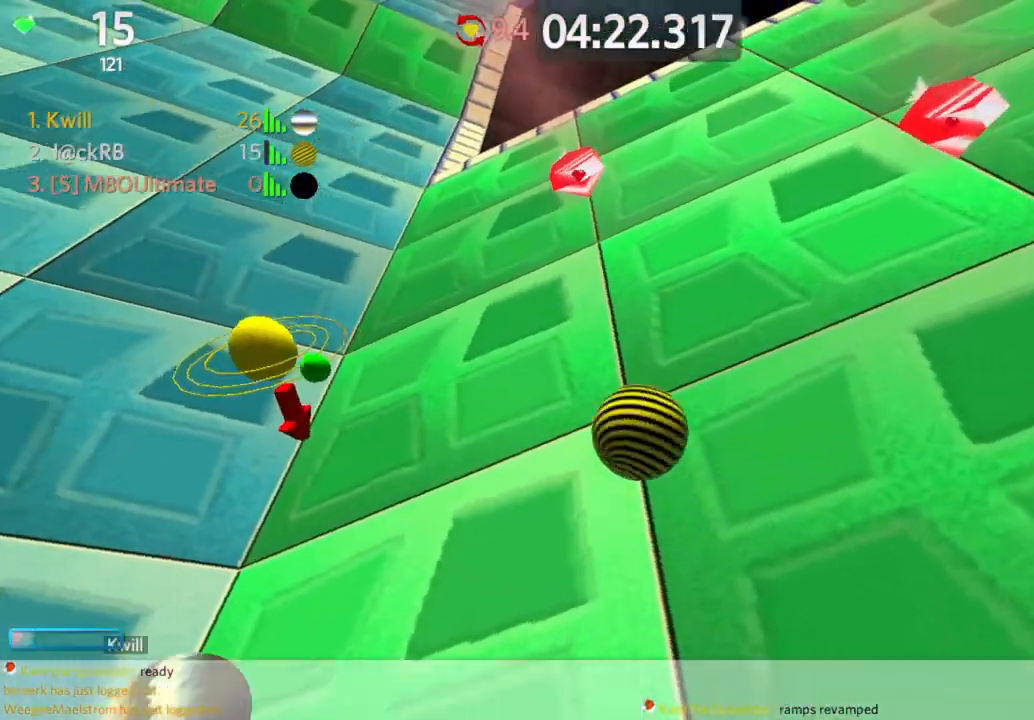
{"keys": ["d", "w"], "mouse": [], "events": []}
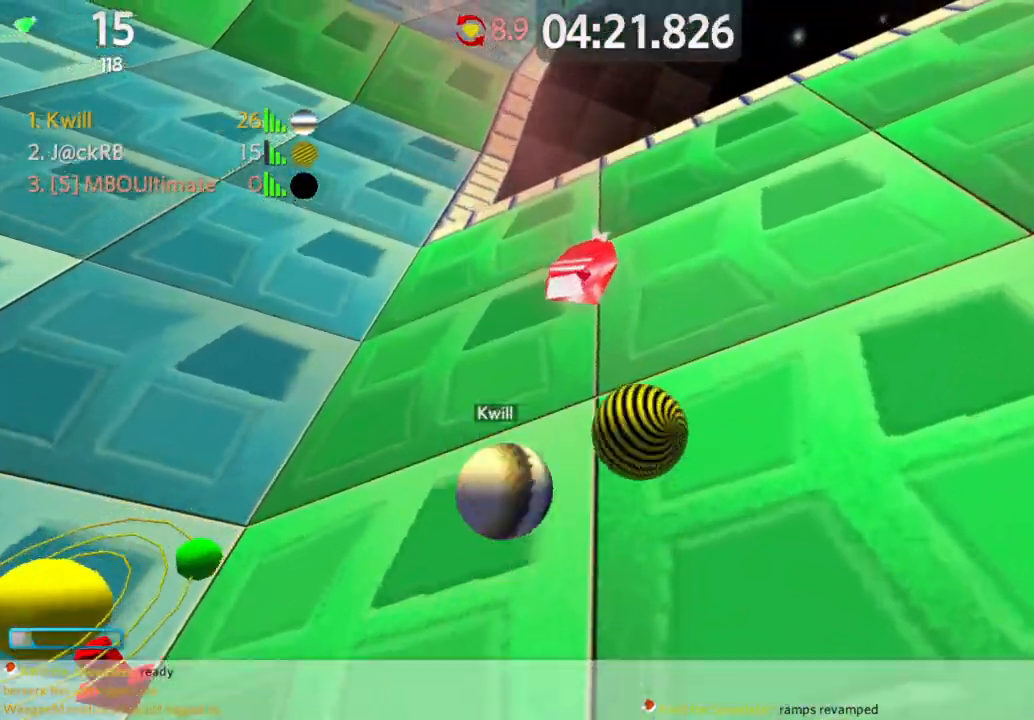
{"keys": ["a", "w"], "mouse": [], "events": [[17, "d", "up"], [100, "a", "down"], [133, "w", "up"], [233, "w", "down"]]}
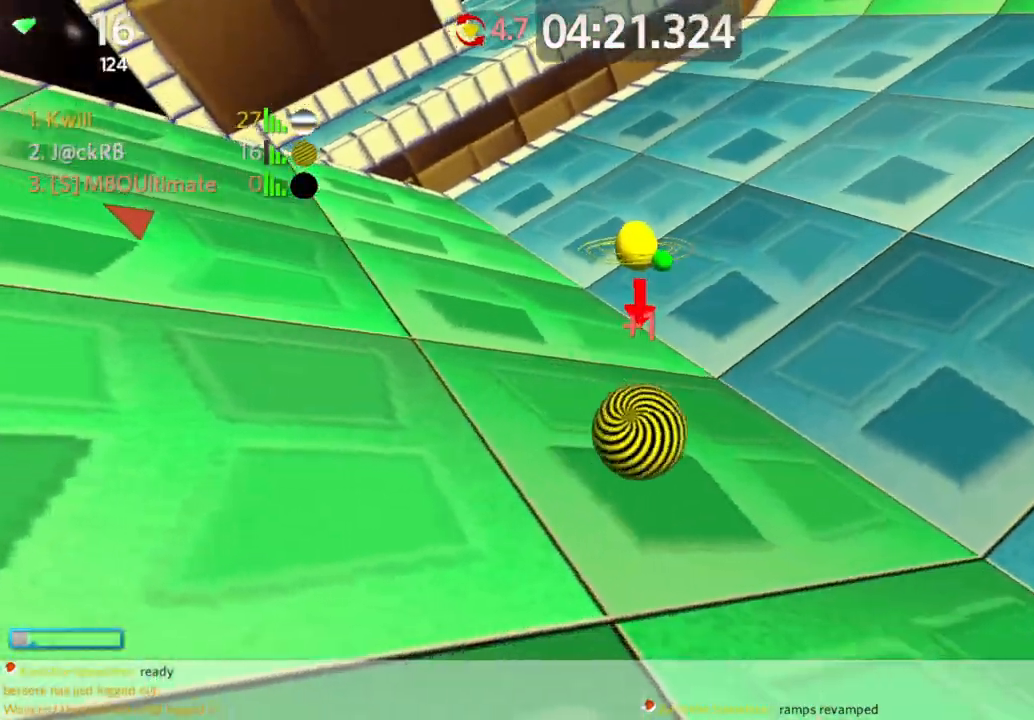
{"keys": ["a", "space", "w"], "mouse": [], "events": [[67, "space", "down"], [200, "space", "up"], [483, "space", "down"]]}
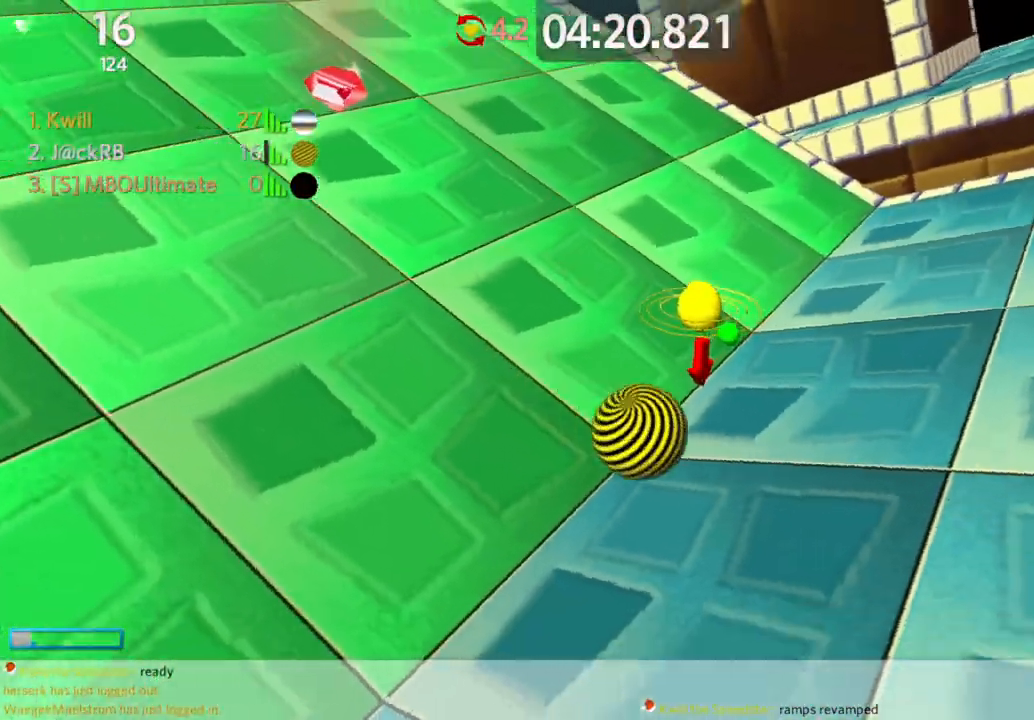
{"keys": ["a", "w"], "mouse": [], "events": [[217, "space", "up"]]}
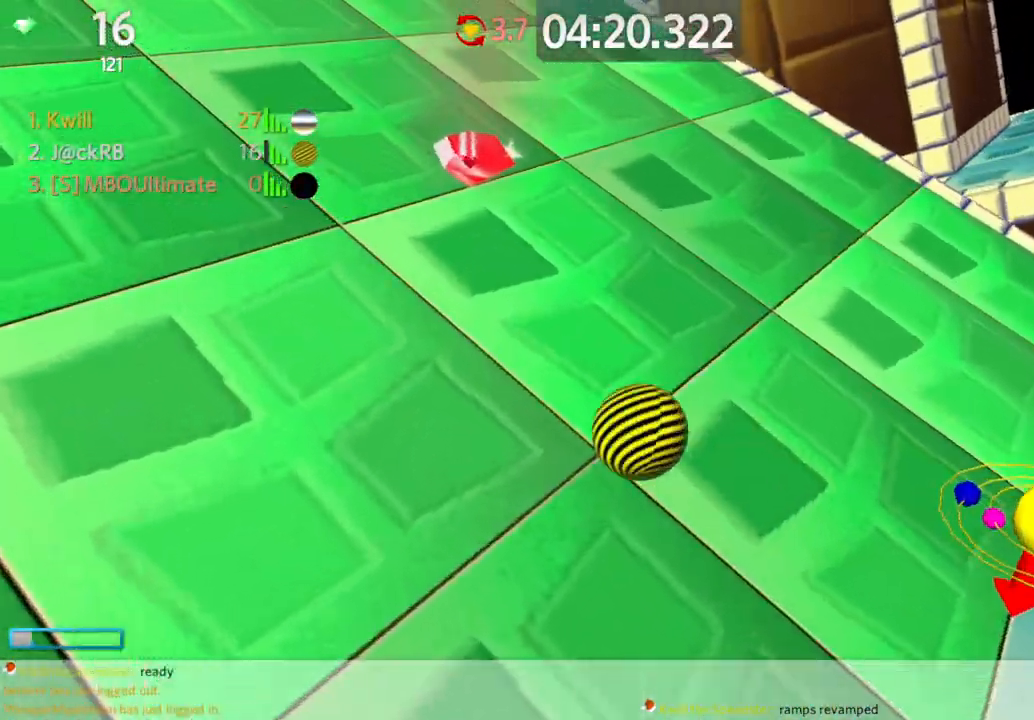
{"keys": ["w"], "mouse": [], "events": [[67, "w", "up"], [100, "d", "down"], [100, "s", "down"], [150, "a", "up"], [200, "s", "up"], [250, "w", "down"], [433, "d", "up"]]}
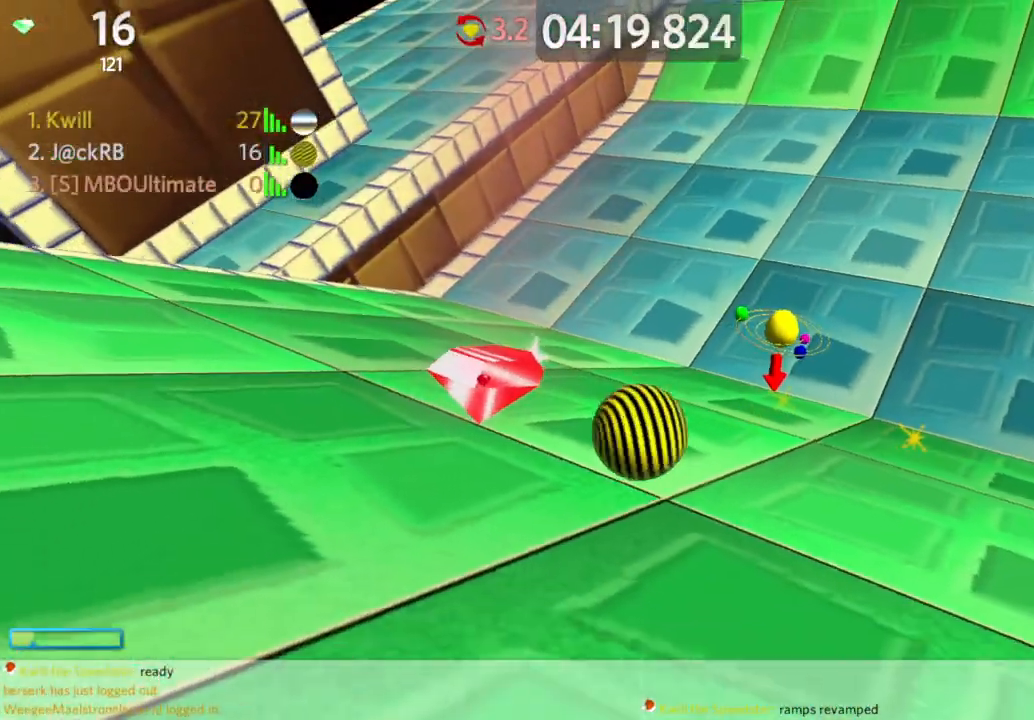
{"keys": ["d", "w"], "mouse": [], "events": [[133, "d", "down"], [317, "d", "up"], [417, "d", "down"]]}
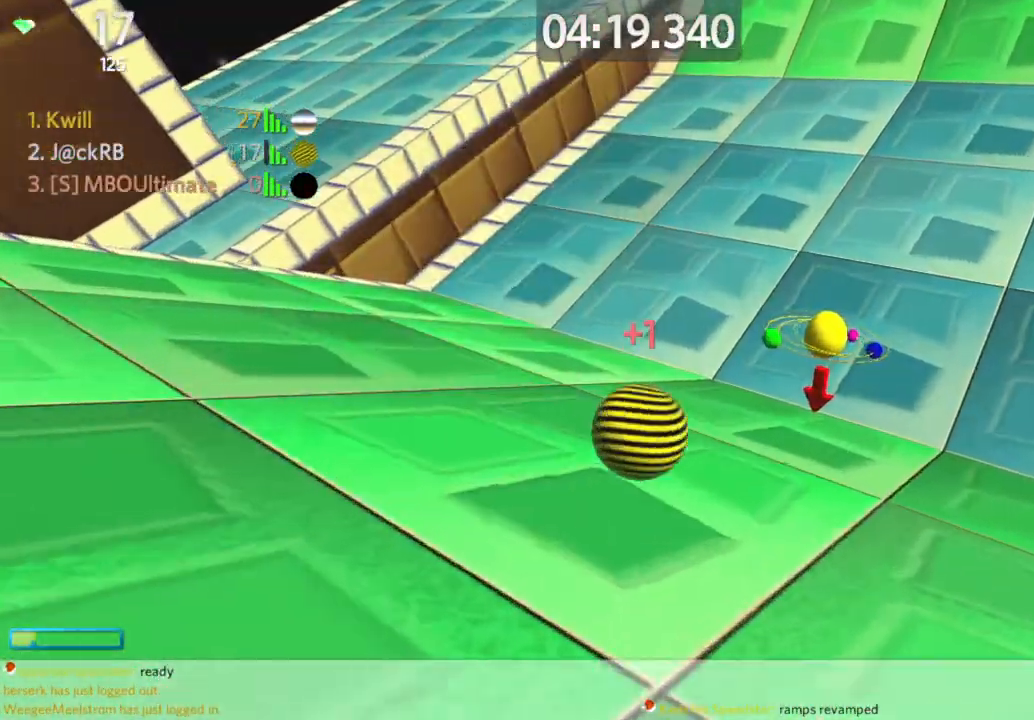
{"keys": ["d", "space", "w"], "mouse": [], "events": [[317, "space", "down"]]}
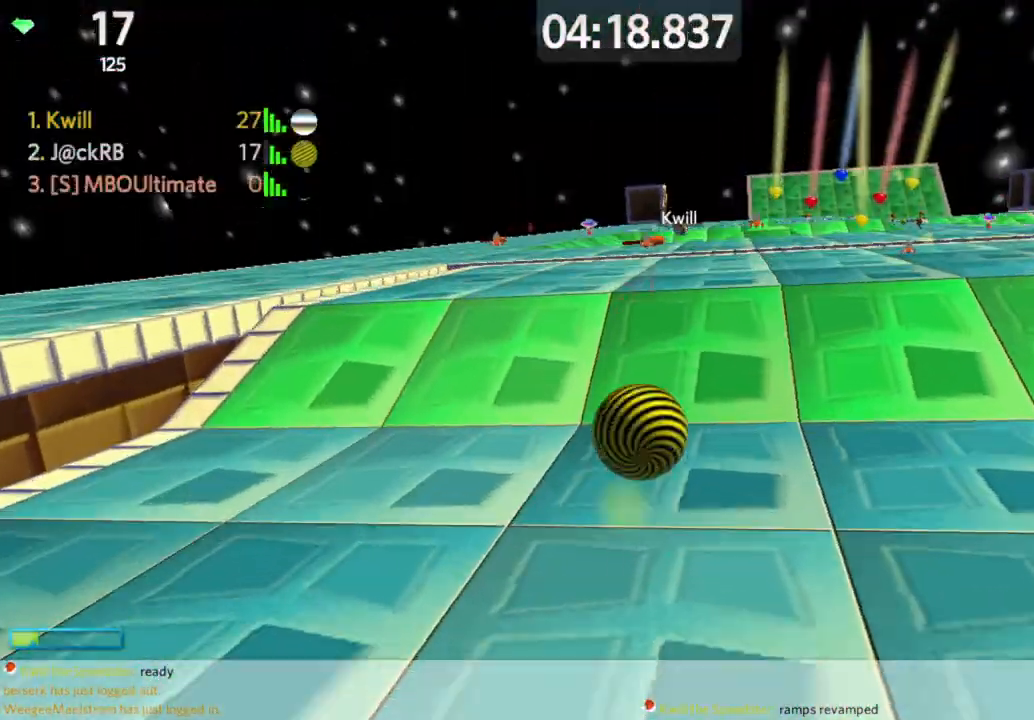
{"keys": ["d", "space", "w"], "mouse": [], "events": [[250, "d", "up"], [250, "space", "up"], [350, "d", "down"], [450, "space", "down"]]}
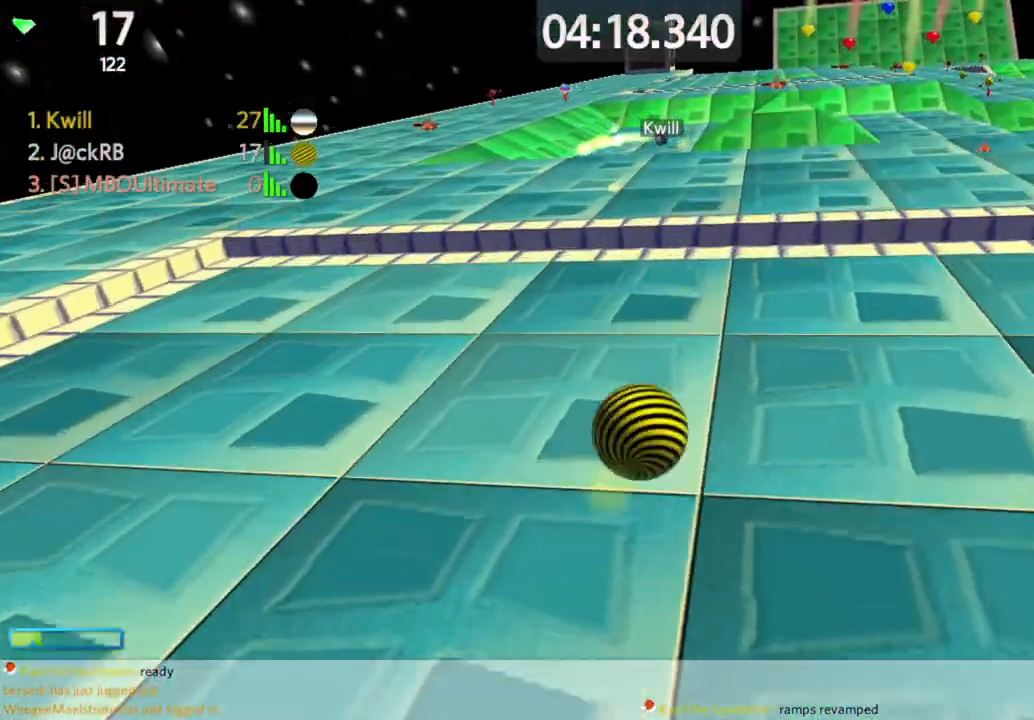
{"keys": ["d", "w"], "mouse": [], "events": [[83, "space", "up"]]}